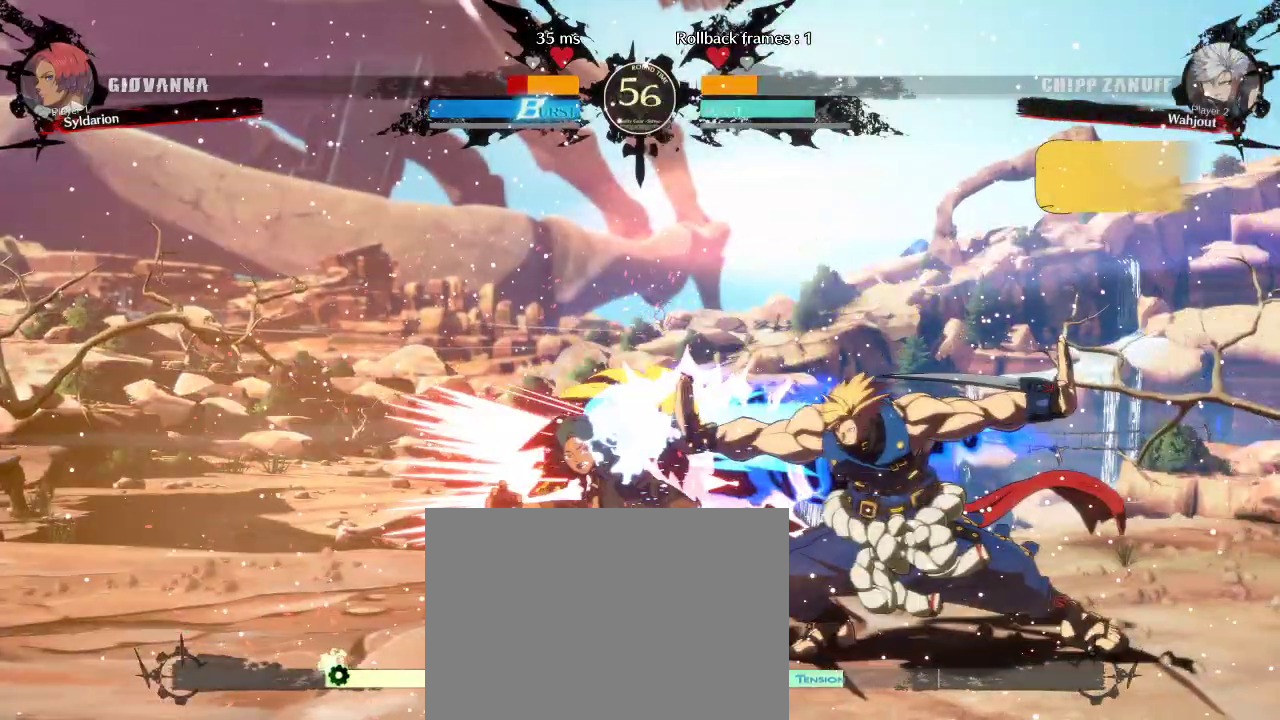
Gameplay with a controller (arcade stick); each line is a JSON object with the inputs held at the frame after it. "events" lists button and stick changes between this image and that frame as [ms after this image, input, new state], when the widget could be followed in between. Not read: L3 R3.
{"buttons": [], "left_stick": "down-left", "events": [[50, "left_stick", "down"], [217, "left_stick", "down-left"]]}
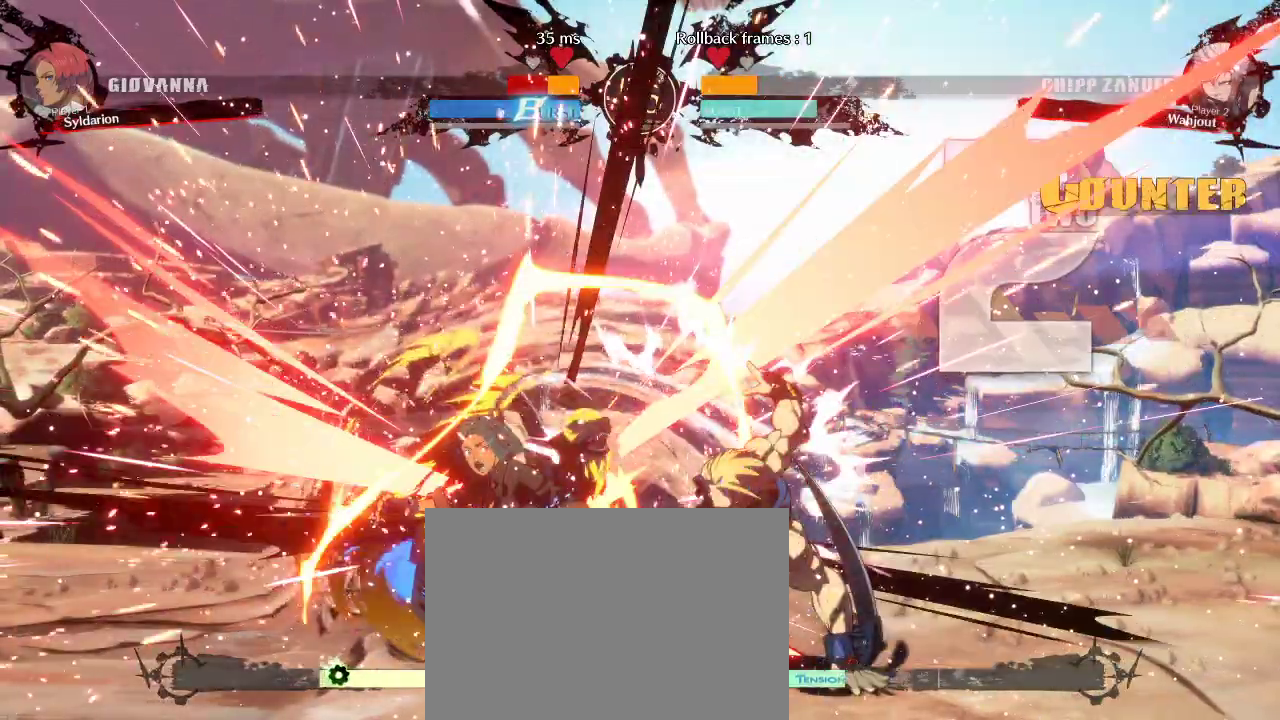
{"buttons": [], "left_stick": "down-left", "events": []}
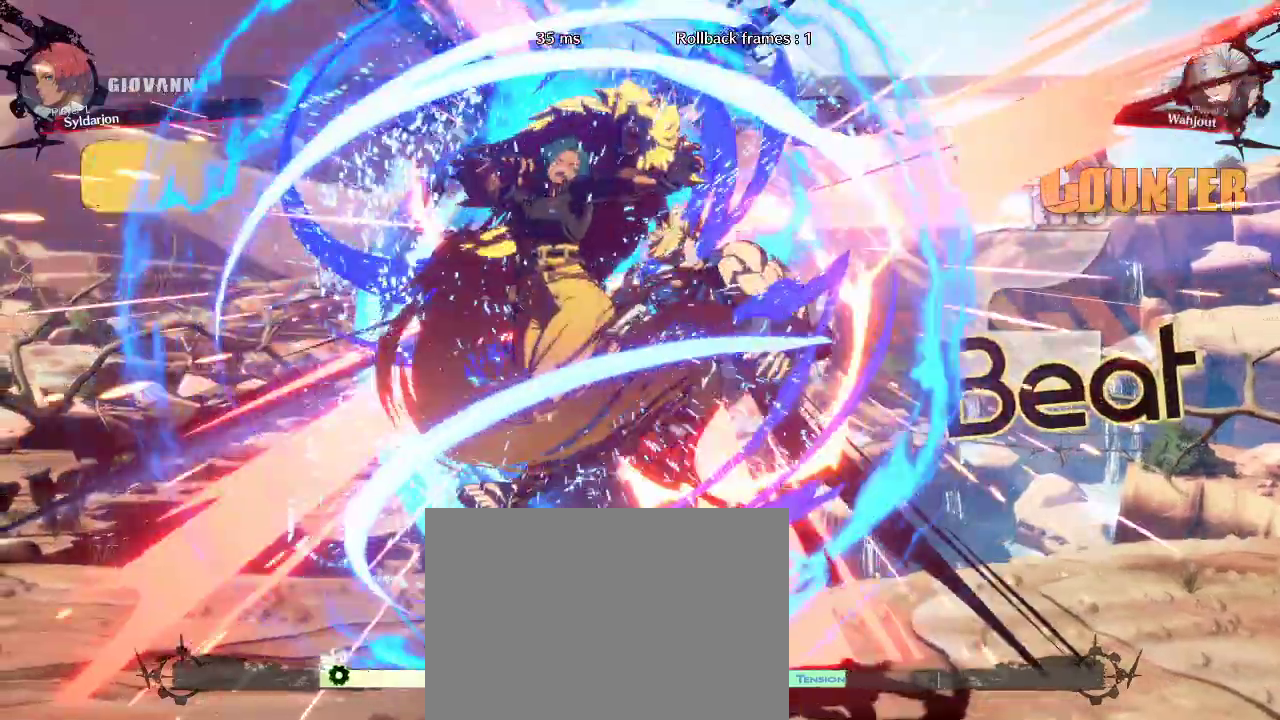
{"buttons": [], "left_stick": "center", "events": [[133, "left_stick", "center"]]}
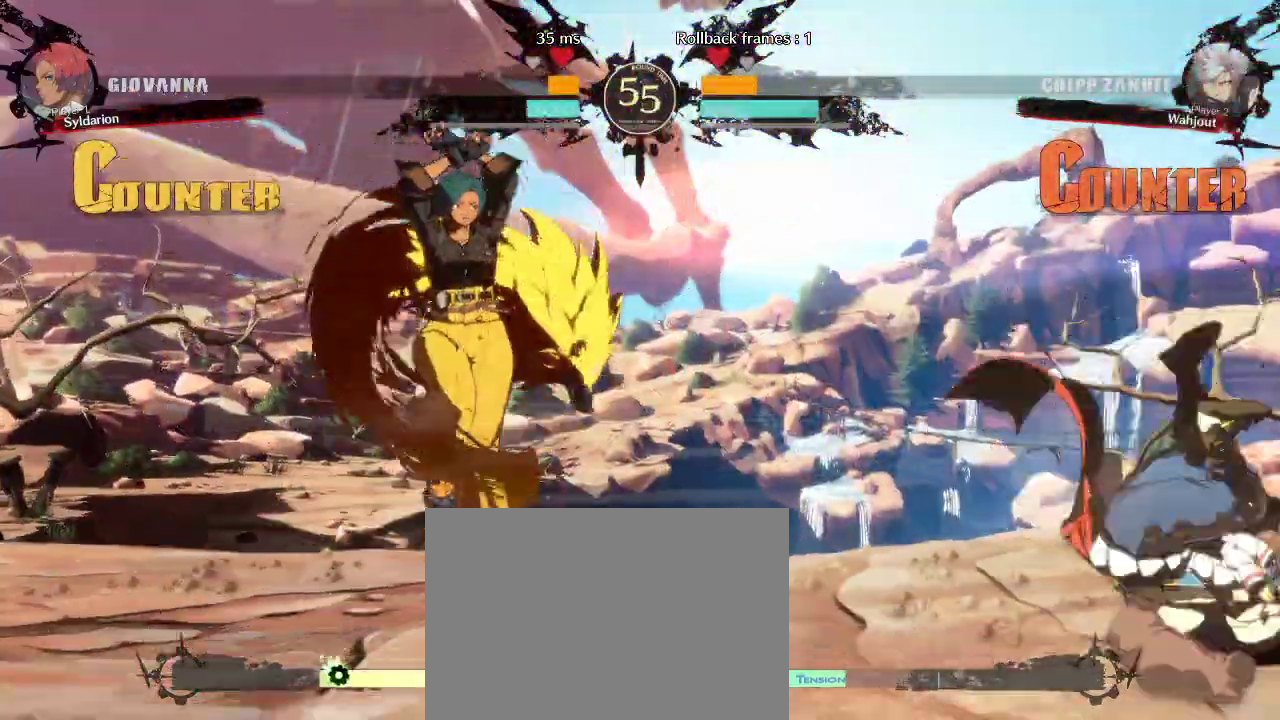
{"buttons": [], "left_stick": "right", "events": [[167, "left_stick", "down"], [267, "left_stick", "right"]]}
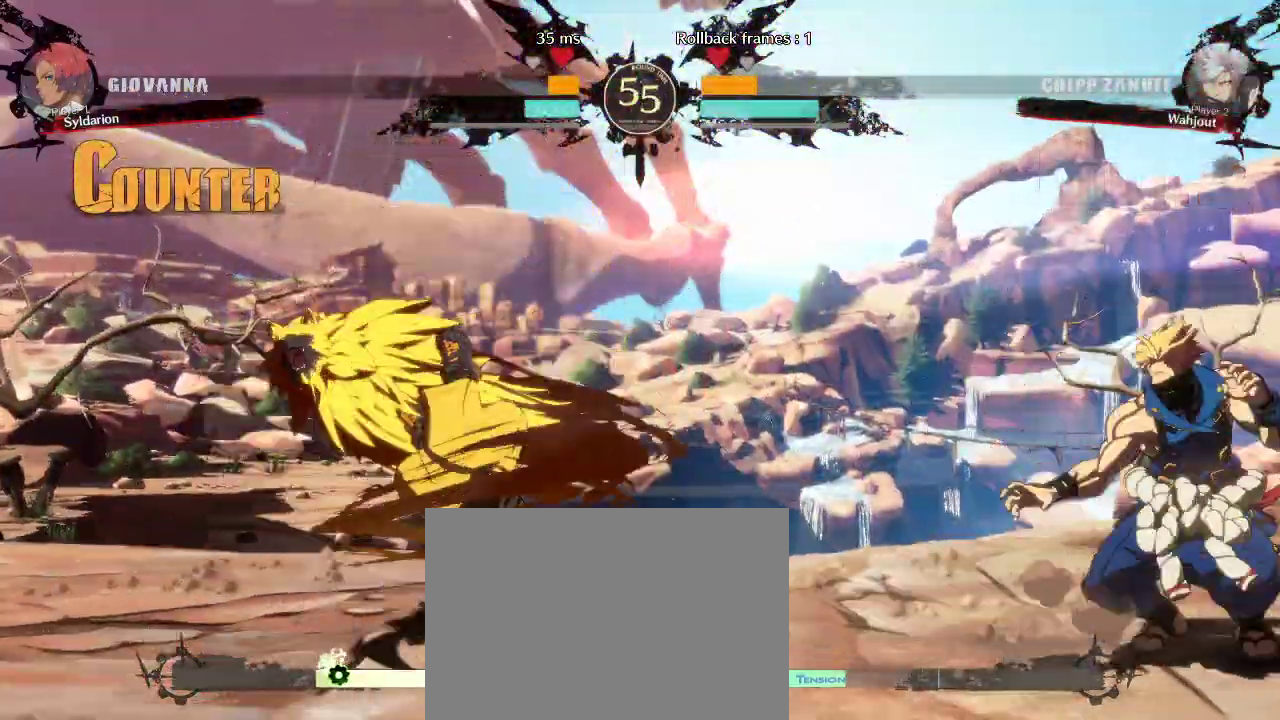
{"buttons": [], "left_stick": "left", "events": [[350, "left_stick", "left"]]}
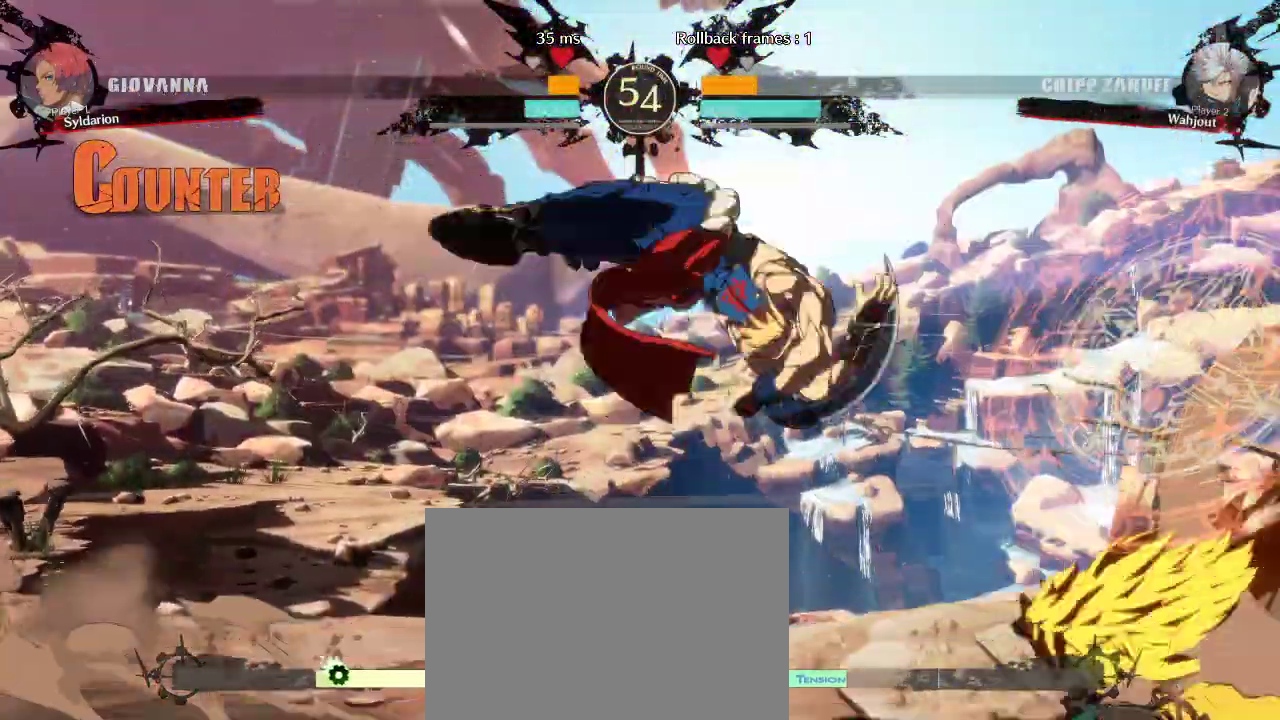
{"buttons": [], "left_stick": "left", "events": []}
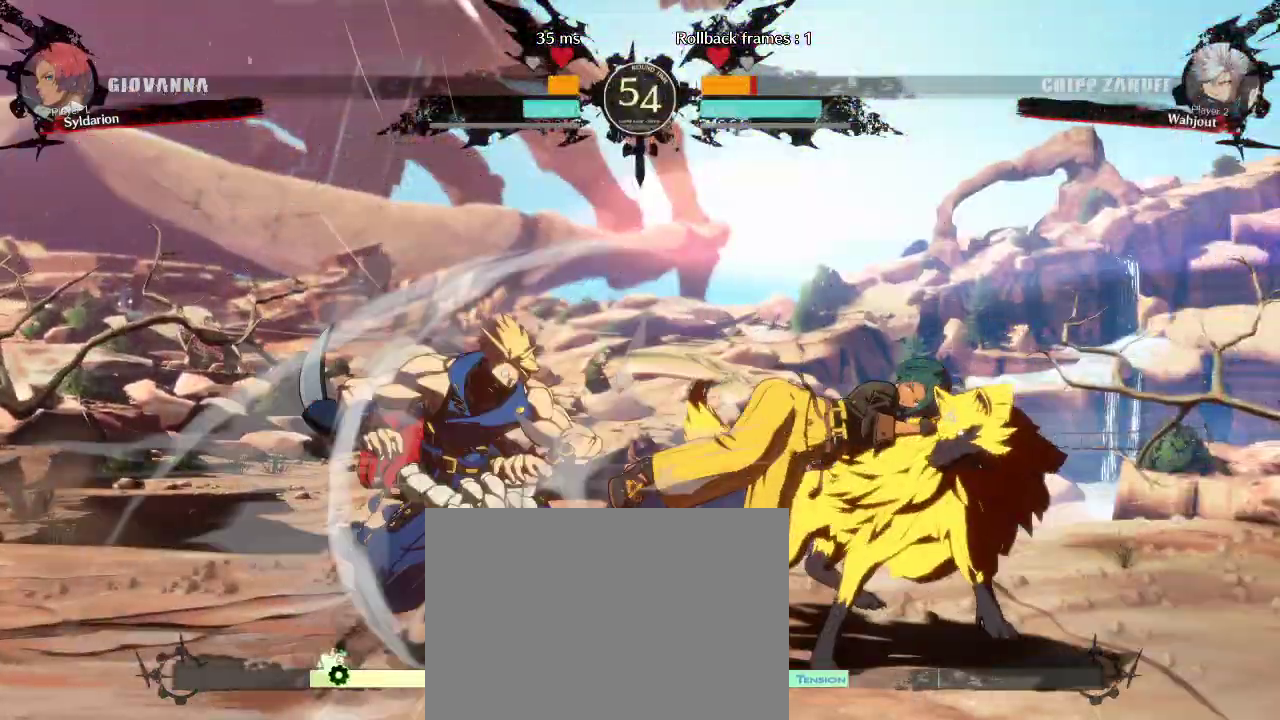
{"buttons": [], "left_stick": "right", "events": [[200, "left_stick", "center"], [250, "left_stick", "down"], [367, "left_stick", "right"]]}
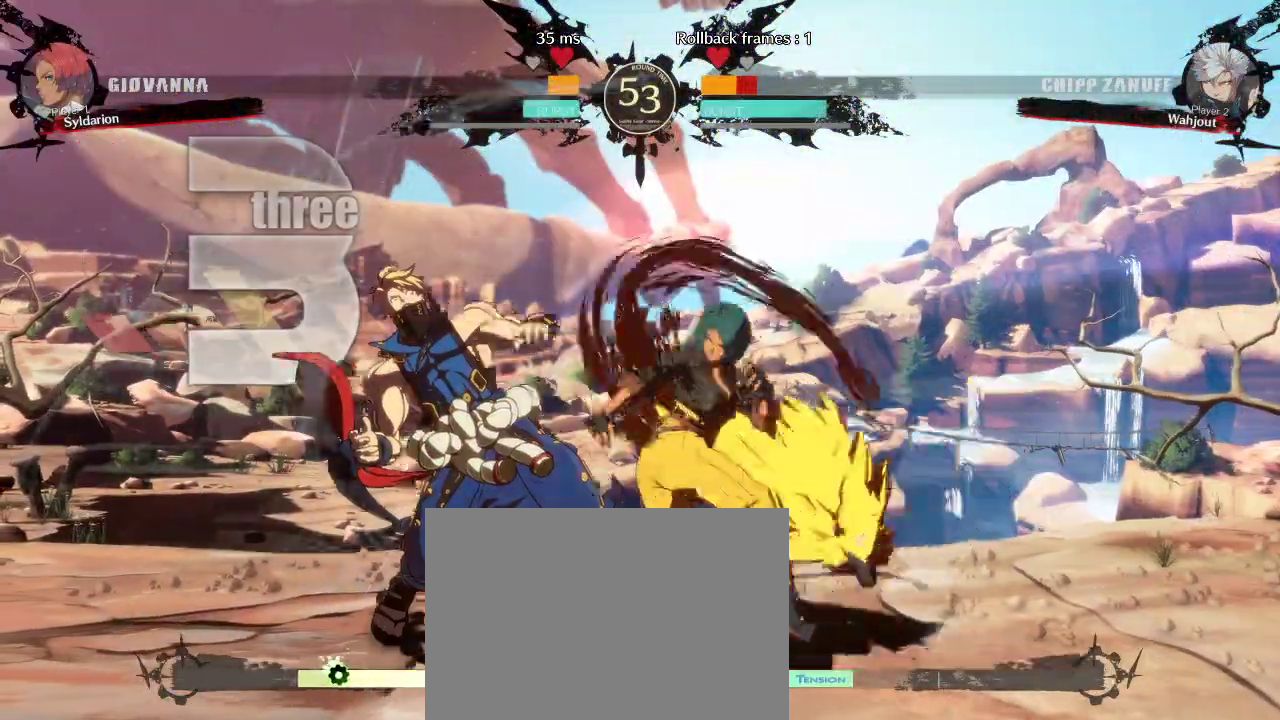
{"buttons": [], "left_stick": "center", "events": [[367, "left_stick", "center"]]}
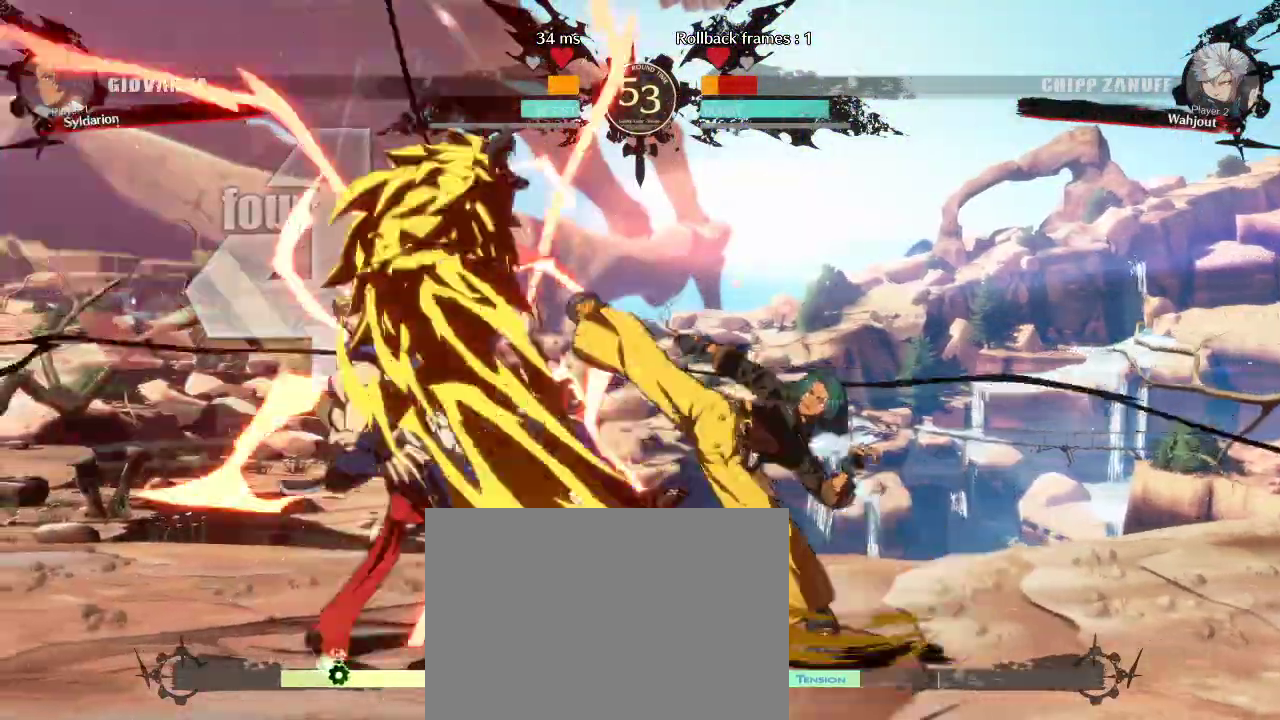
{"buttons": [], "left_stick": "left", "events": [[317, "left_stick", "left"]]}
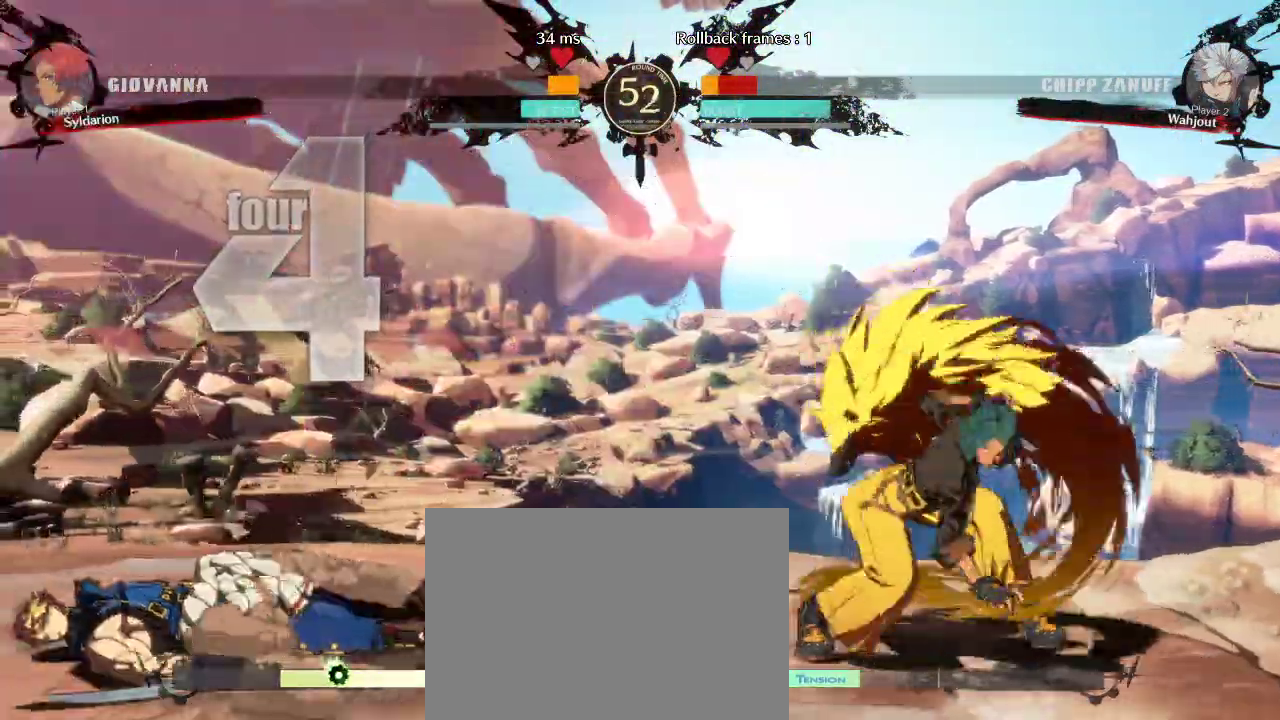
{"buttons": [], "left_stick": "left", "events": []}
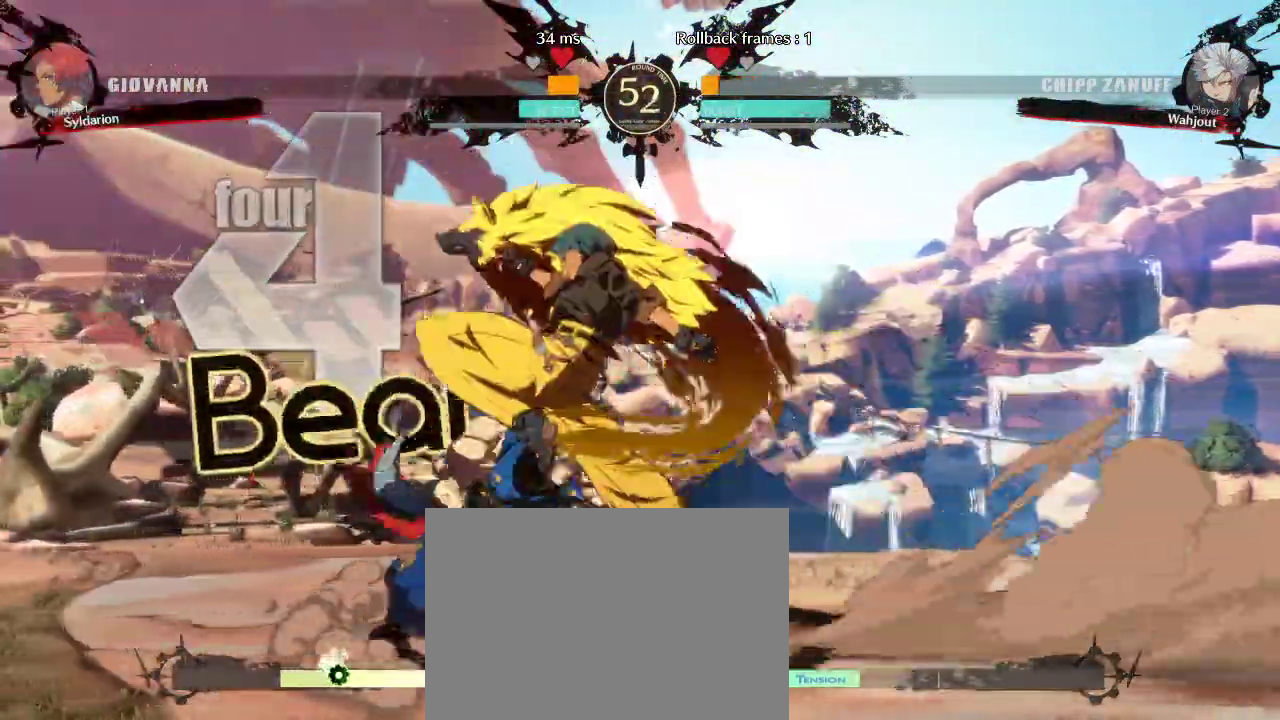
{"buttons": [], "left_stick": "left", "events": []}
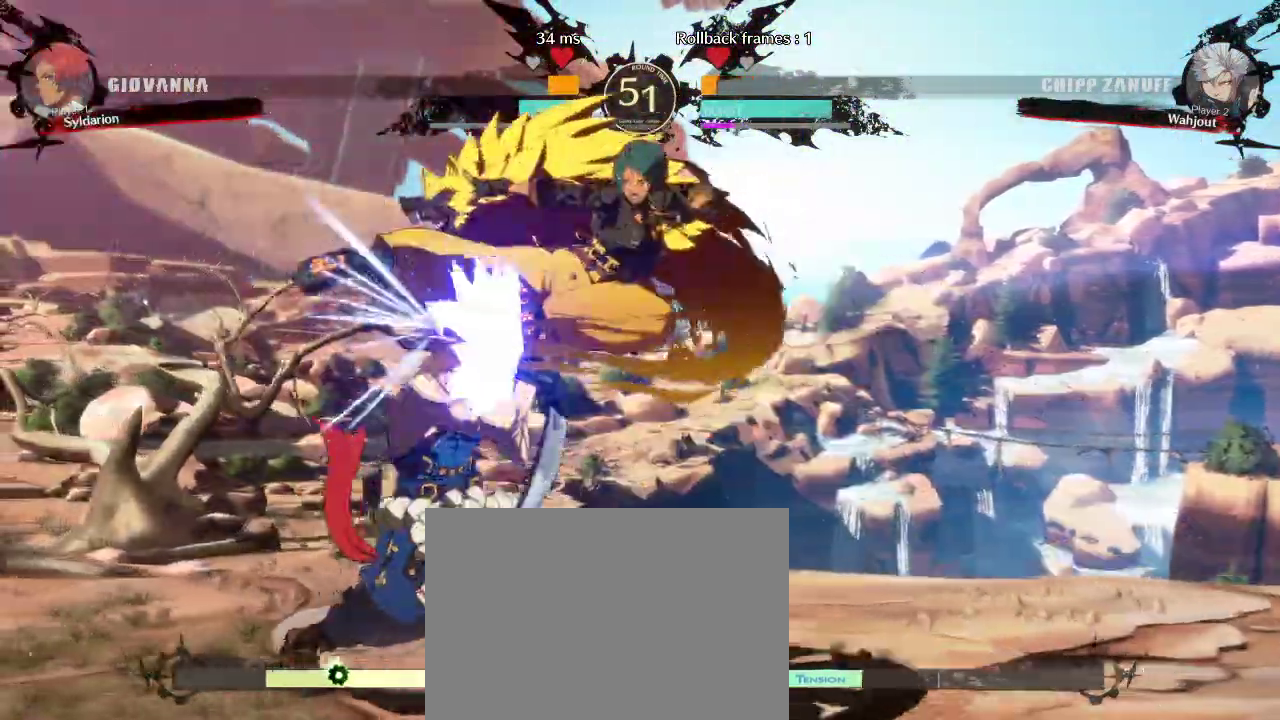
{"buttons": [], "left_stick": "left", "events": []}
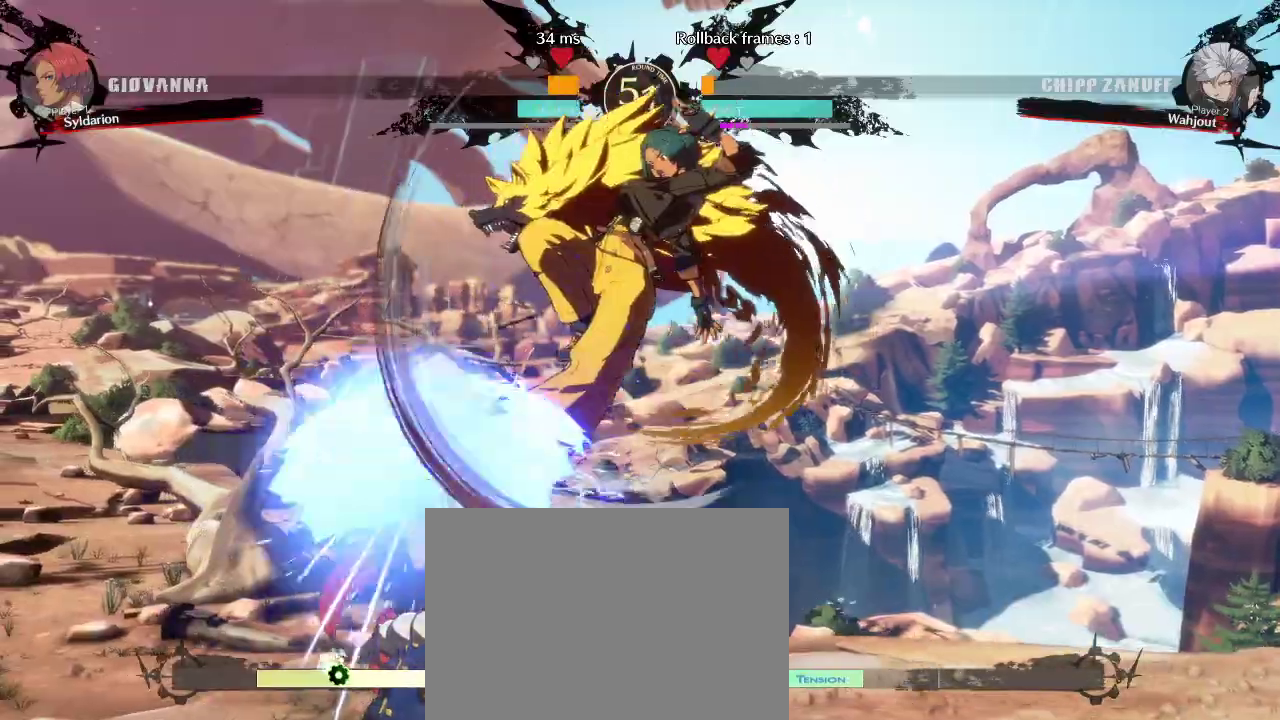
{"buttons": [], "left_stick": "down-right", "events": [[100, "left_stick", "center"], [183, "left_stick", "down-right"]]}
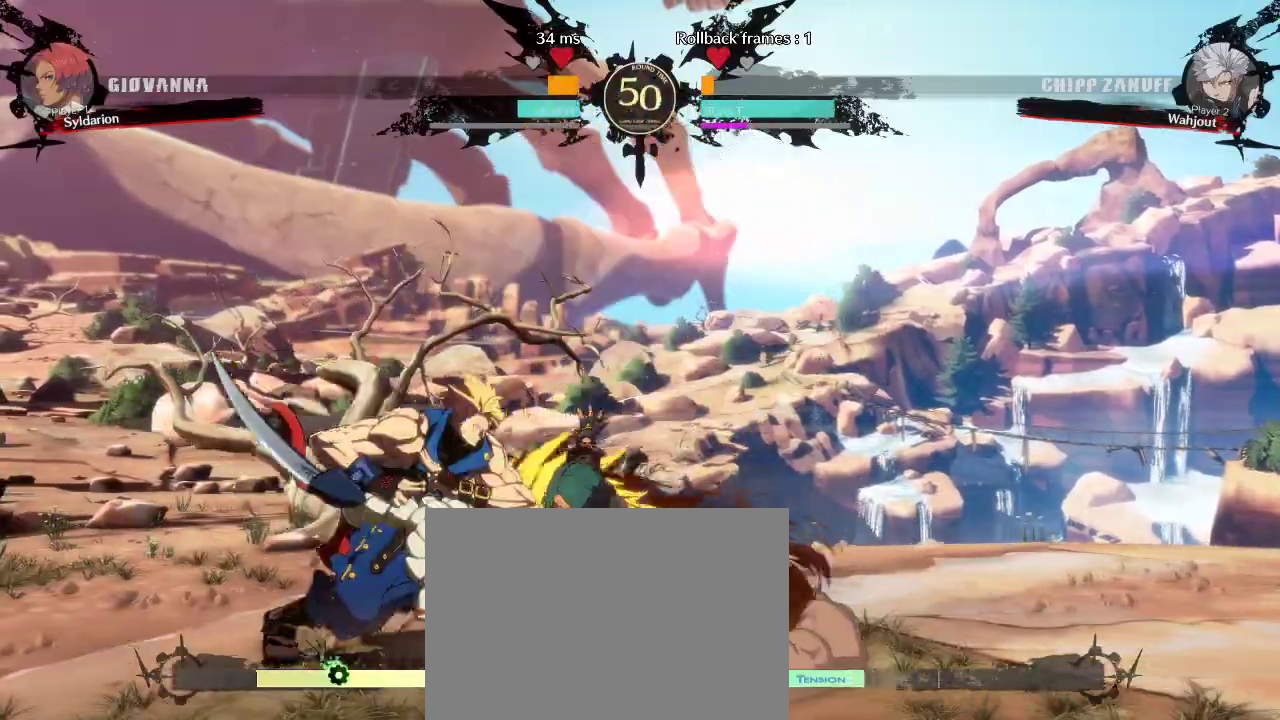
{"buttons": [], "left_stick": "down-right", "events": []}
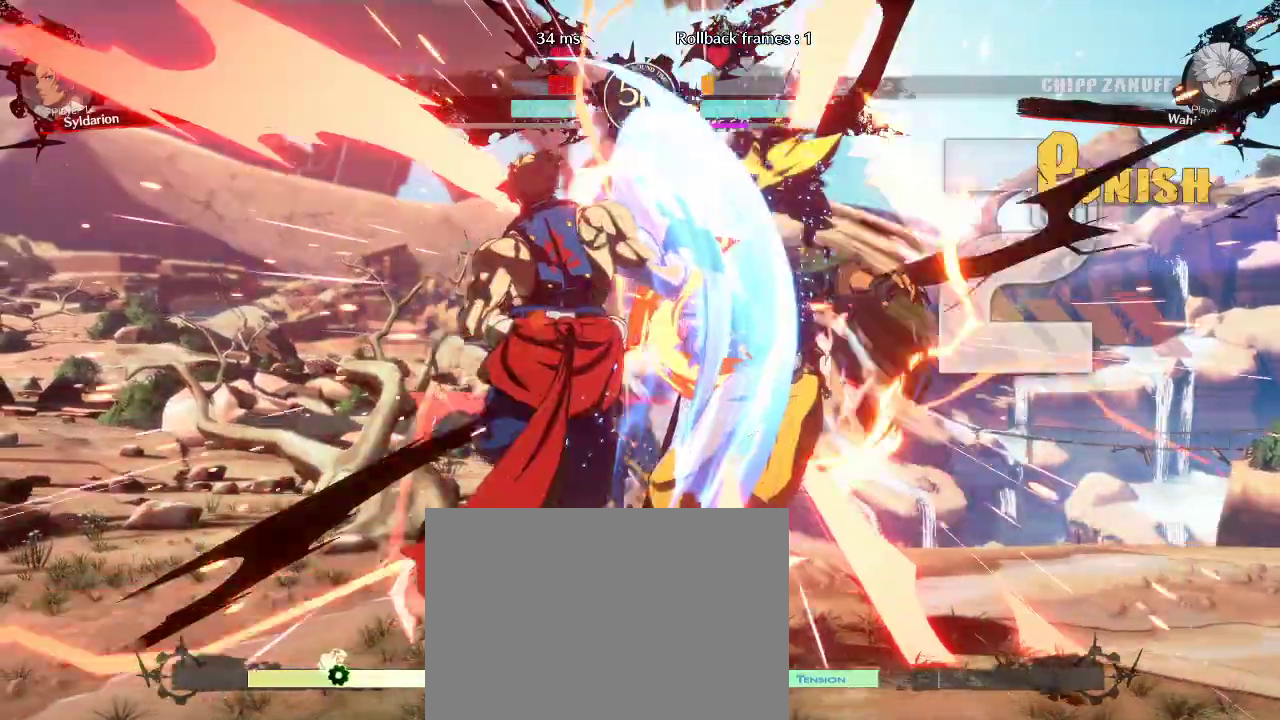
{"buttons": [], "left_stick": "down-right", "events": []}
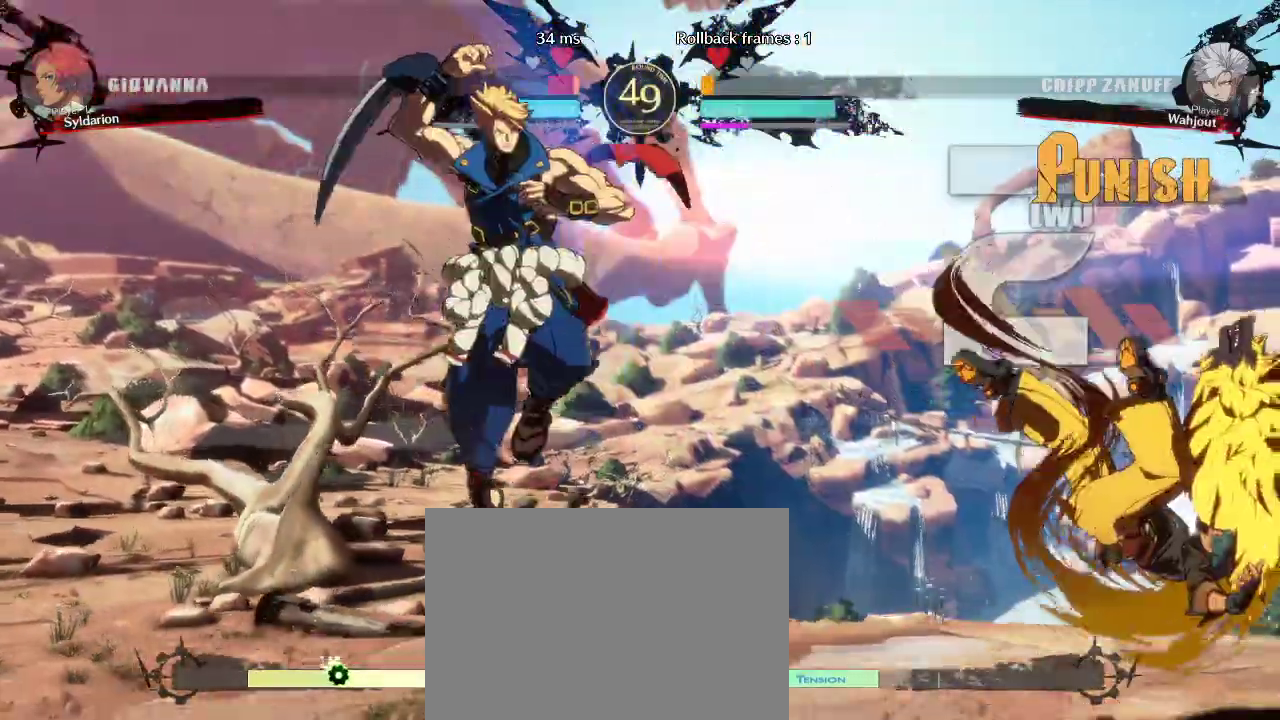
{"buttons": [], "left_stick": "right", "events": [[150, "left_stick", "right"]]}
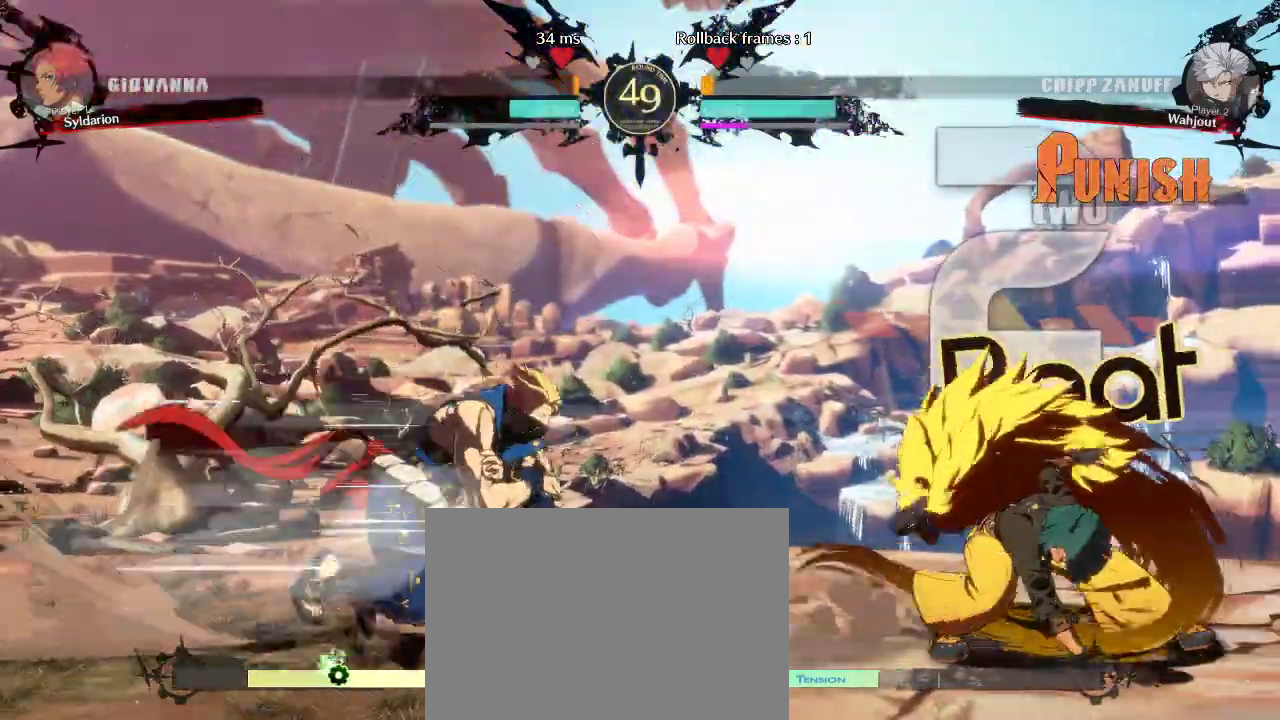
{"buttons": [], "left_stick": "down-right", "events": [[300, "left_stick", "down-right"]]}
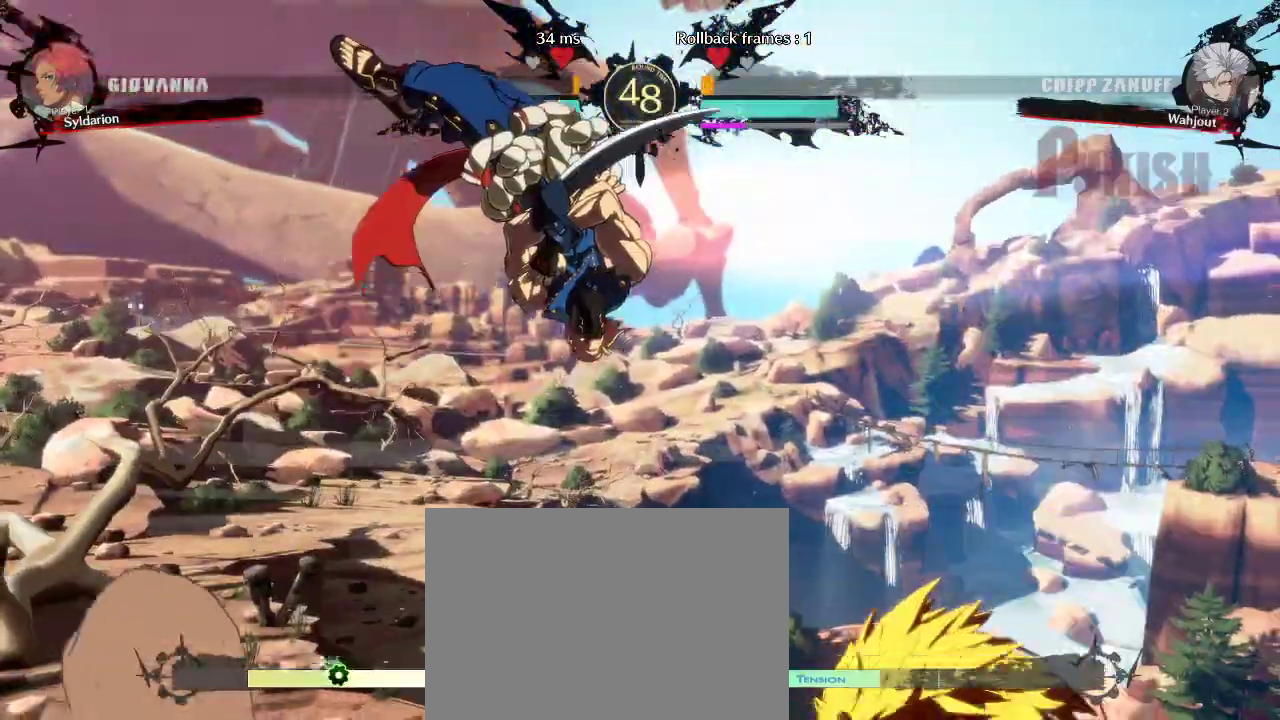
{"buttons": [], "left_stick": "right", "events": [[67, "left_stick", "right"]]}
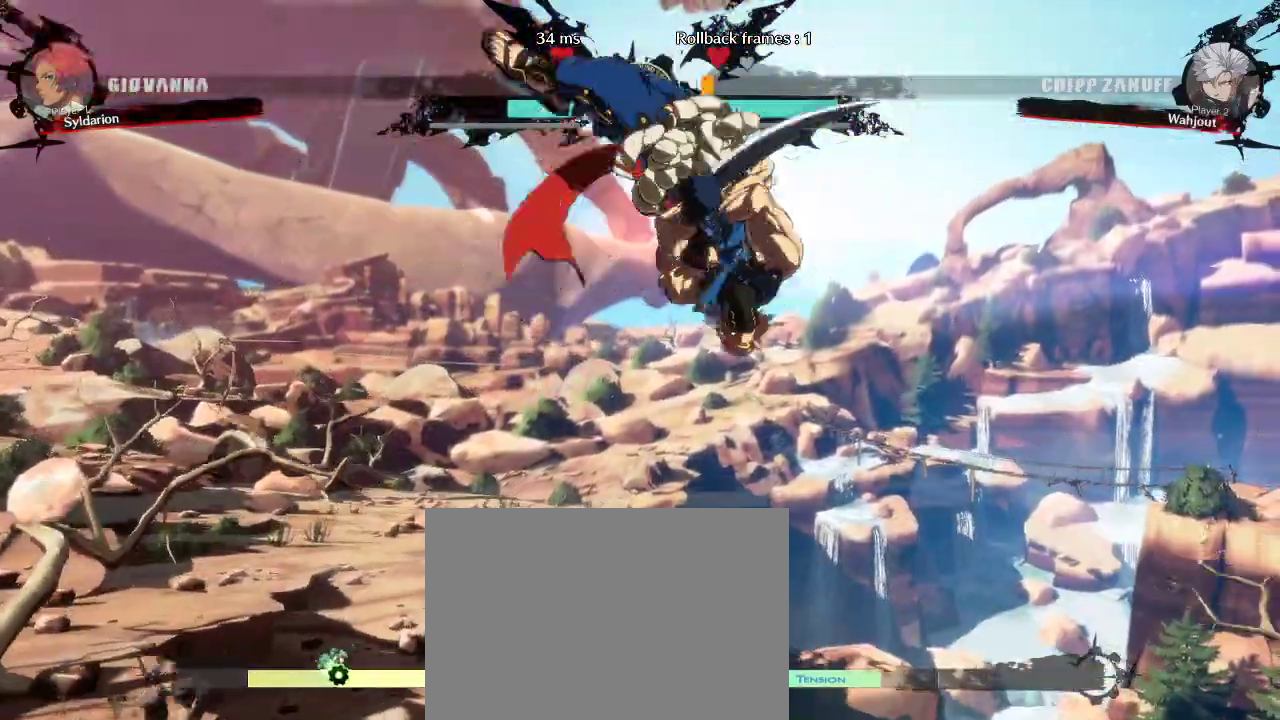
{"buttons": [], "left_stick": "right", "events": []}
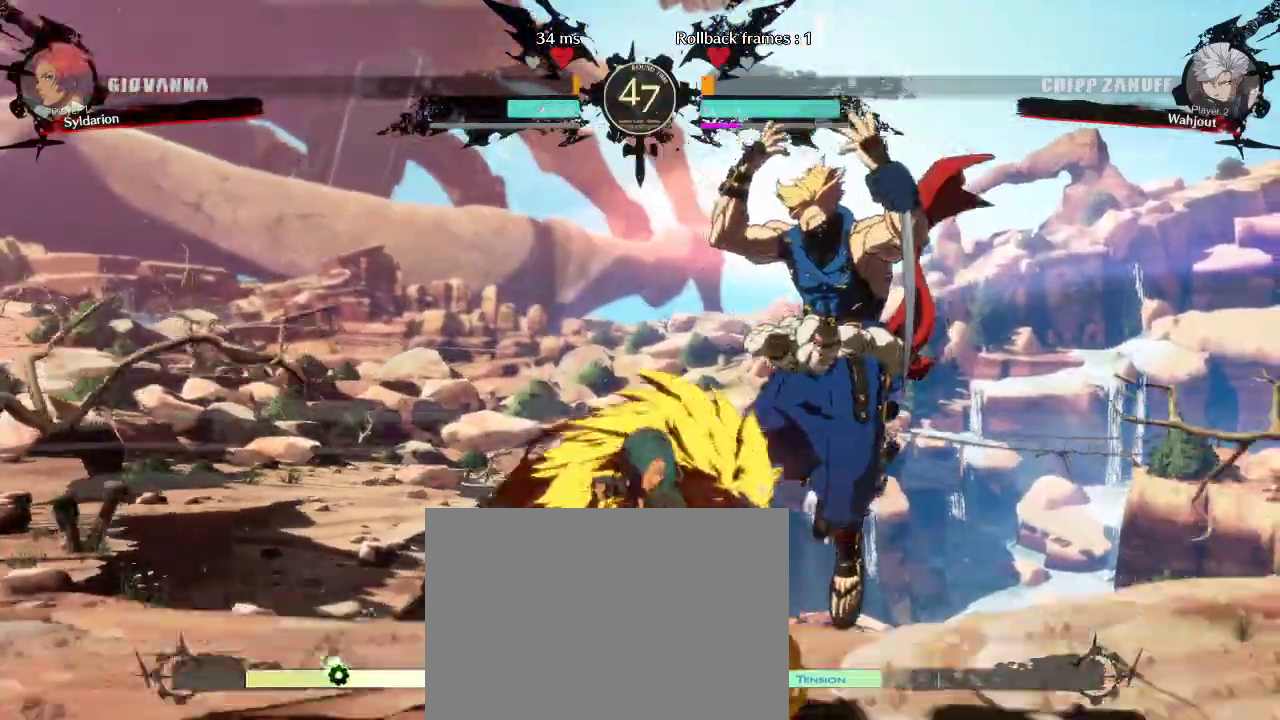
{"buttons": [], "left_stick": "right", "events": []}
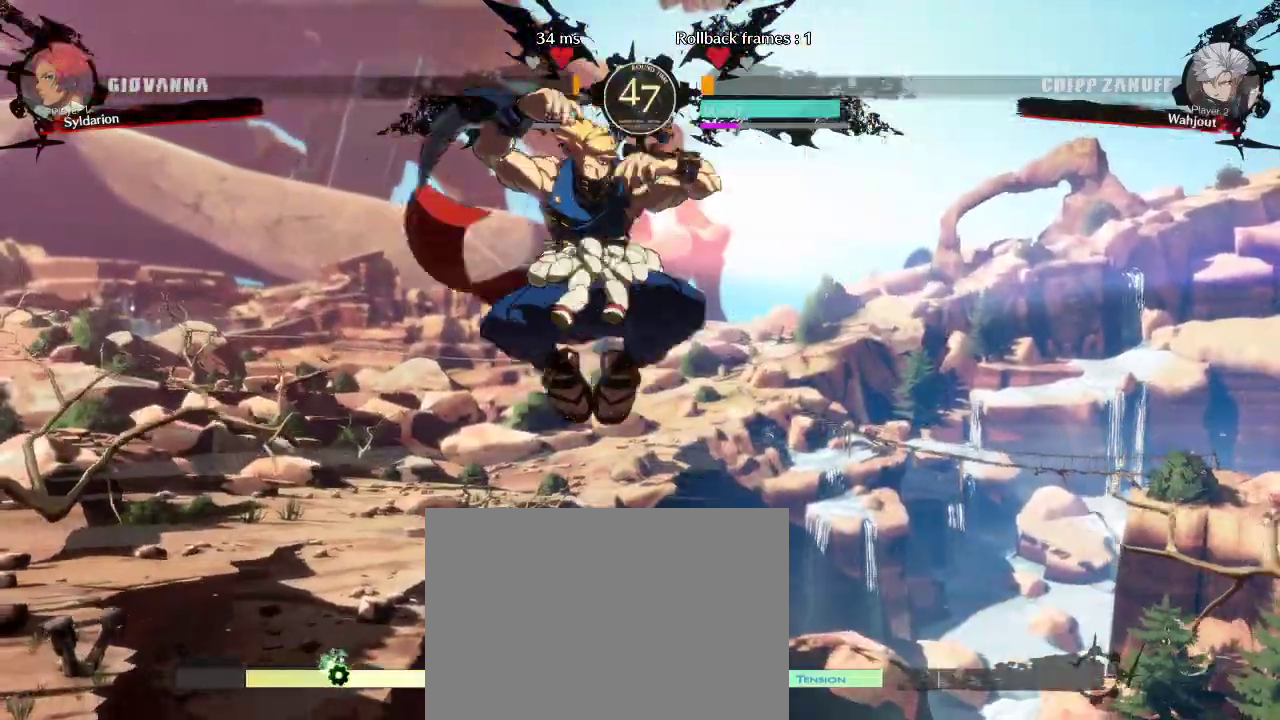
{"buttons": [], "left_stick": "right", "events": []}
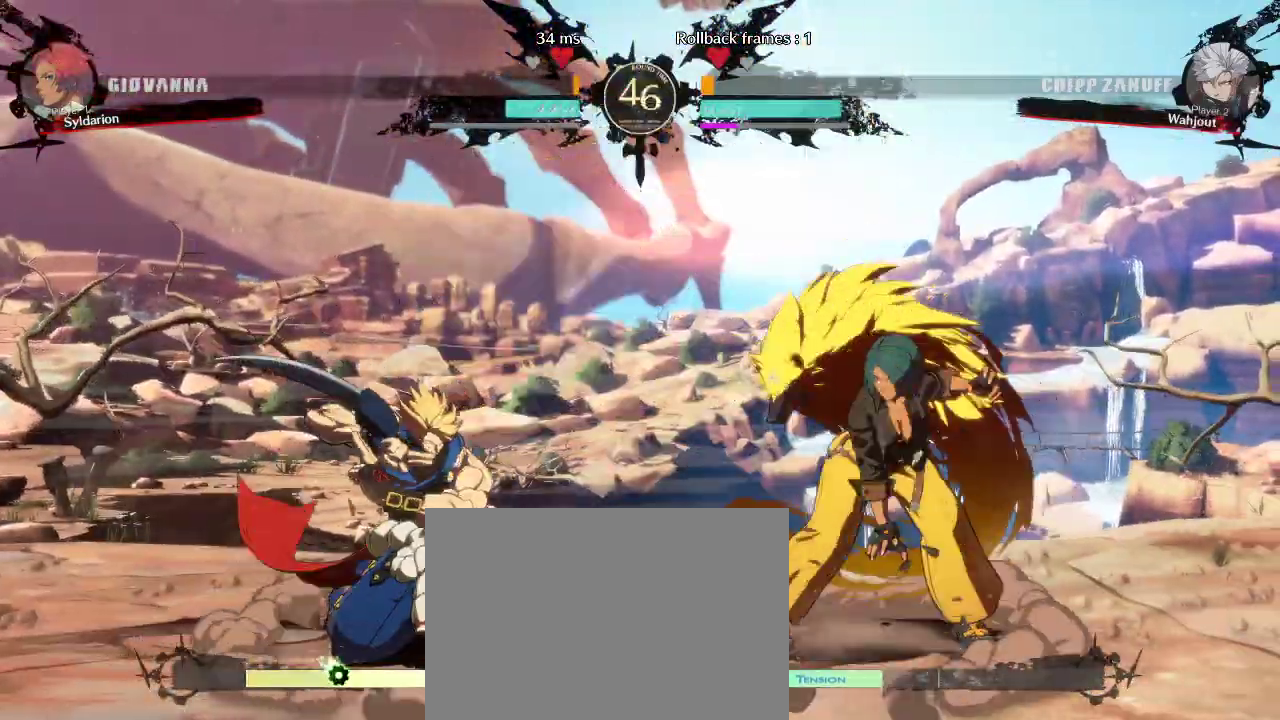
{"buttons": [], "left_stick": "right", "events": []}
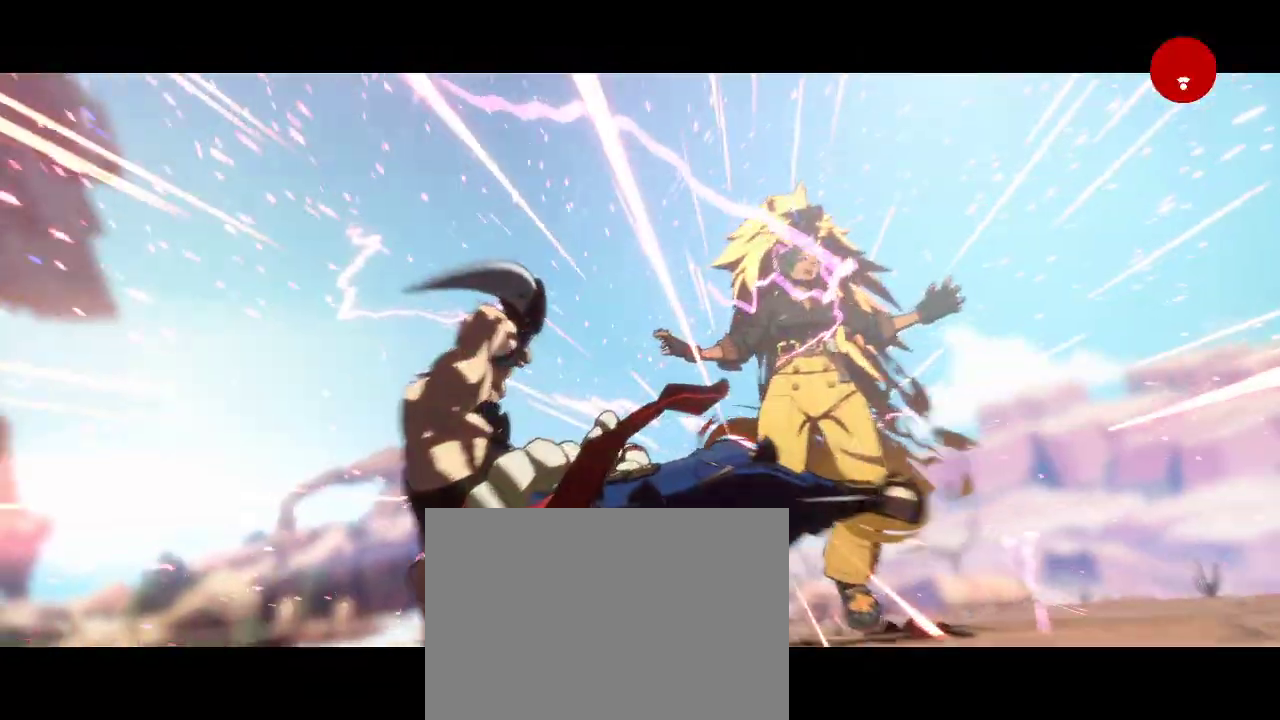
{"buttons": [], "left_stick": "center", "events": [[67, "left_stick", "center"]]}